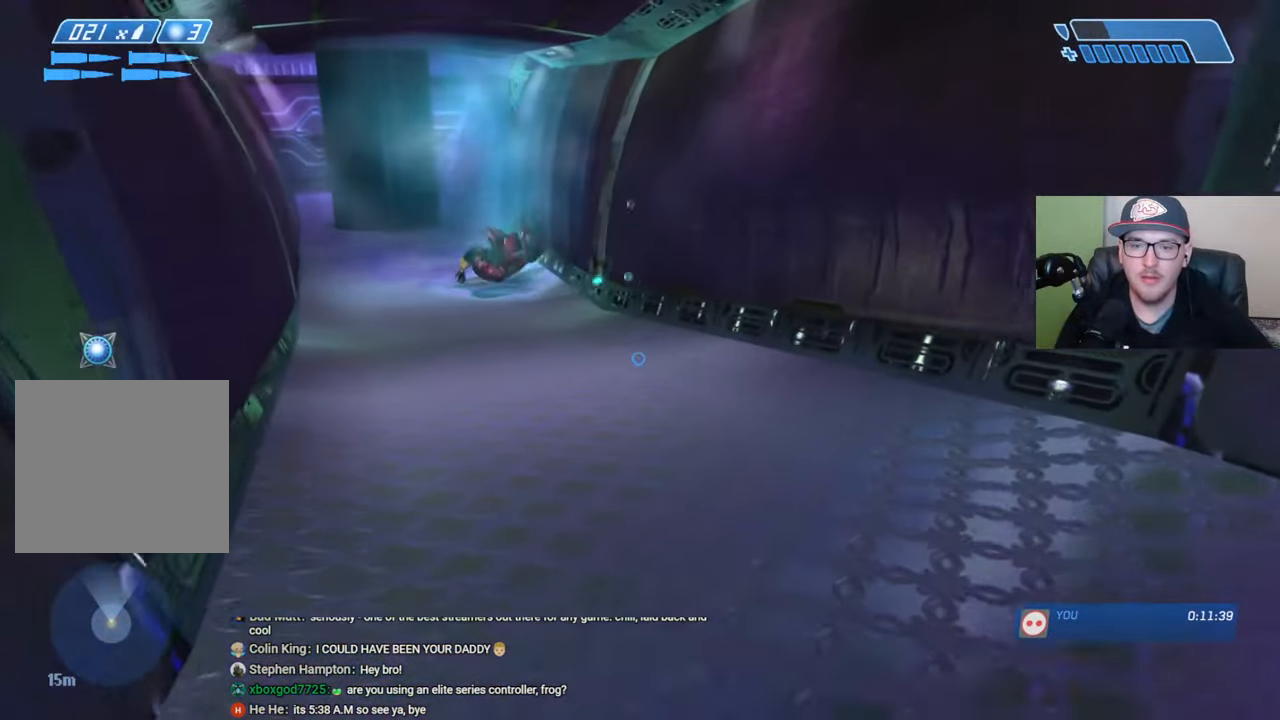
Gameplay with a controller (Xbox layout); each line is a JSON object with the inputs held at the frame after it. "events" lists button and stick changes between this image and that frame as [ms after this image, input, new state], when the widget could be followed in between.
{"buttons": [], "left_stick": "up", "right_stick": "center", "events": [[316, "Y", "down"], [400, "Y", "up"]]}
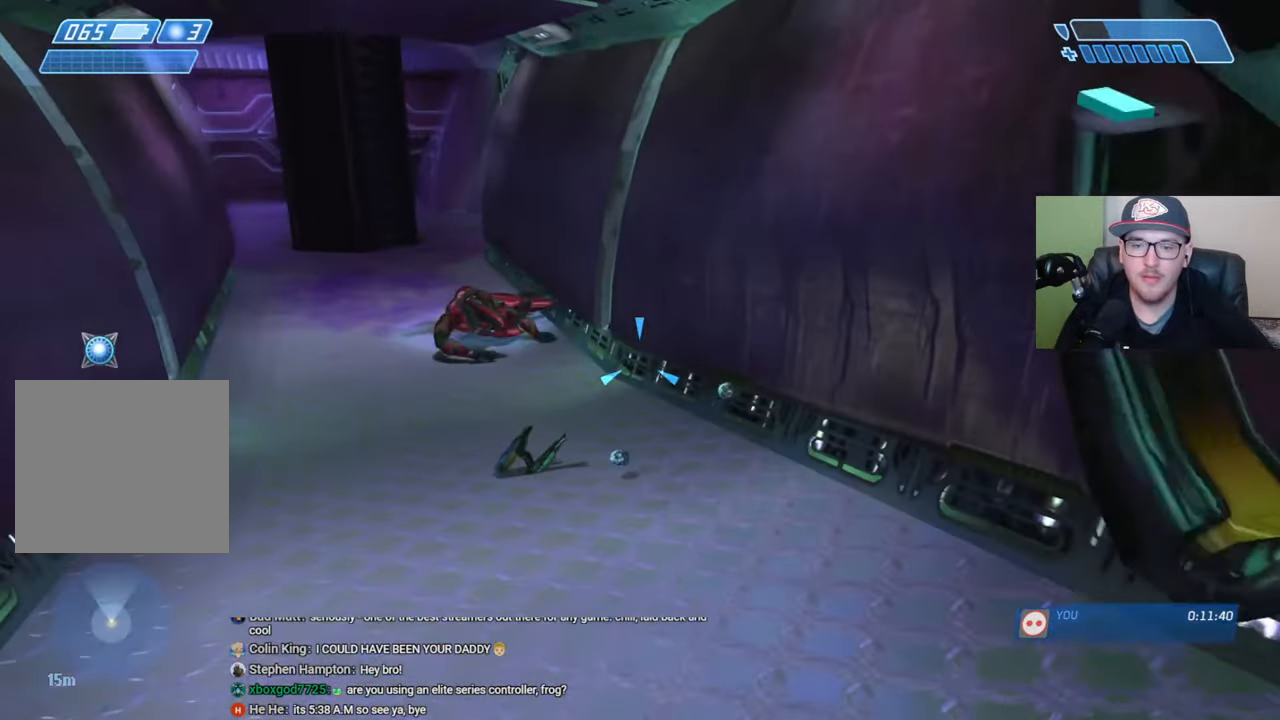
{"buttons": [], "left_stick": "up", "right_stick": "center", "events": []}
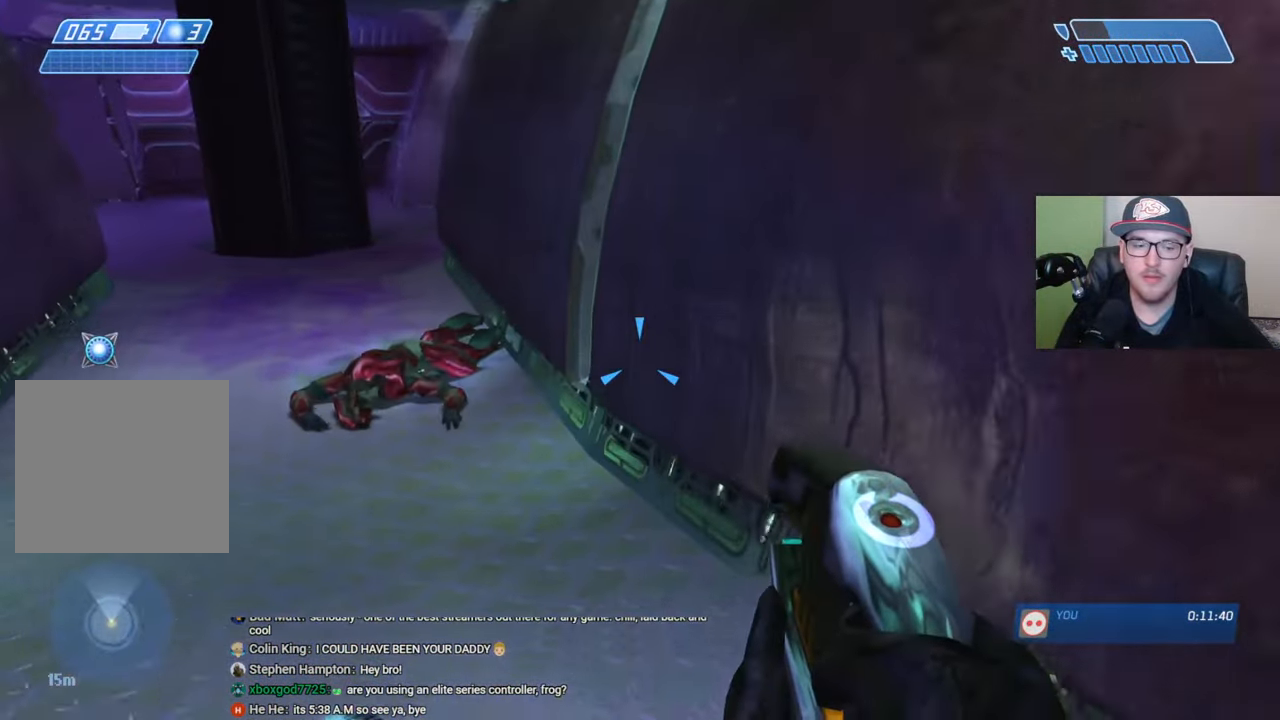
{"buttons": [], "left_stick": "up", "right_stick": "center", "events": [[33, "right_stick", "up-left"], [183, "right_stick", "center"]]}
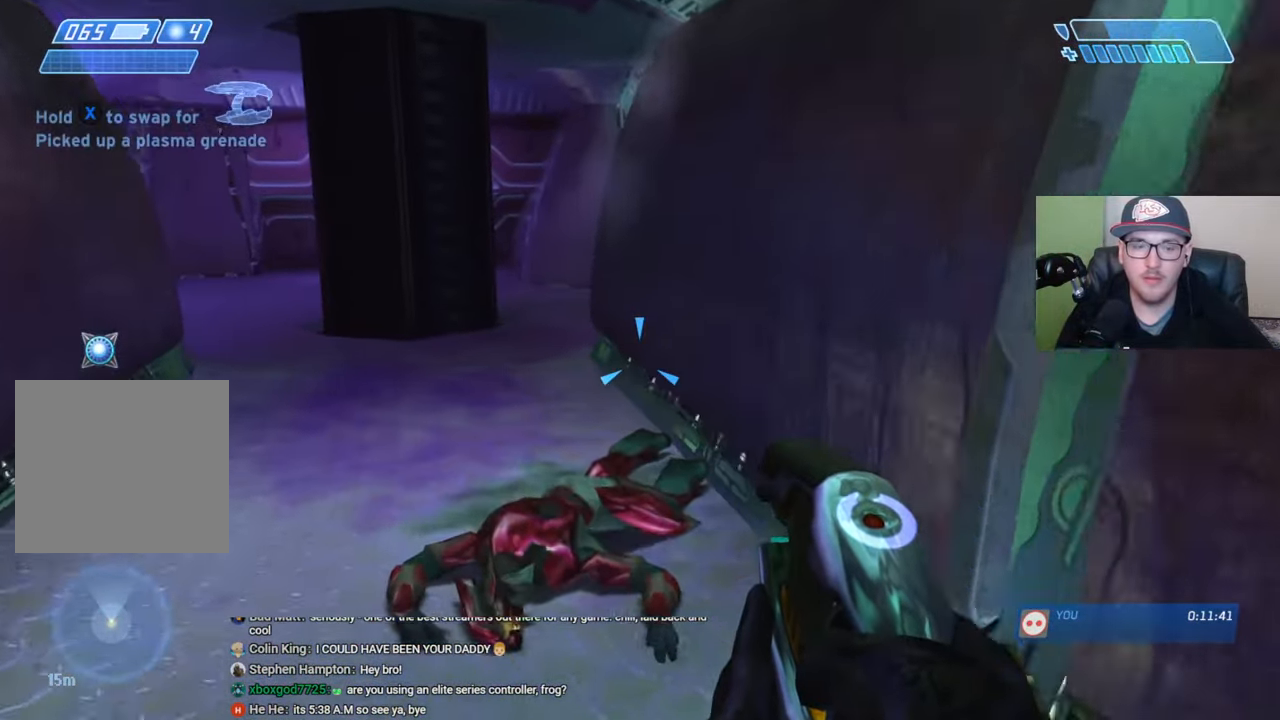
{"buttons": [], "left_stick": "up", "right_stick": "center", "events": [[33, "B", "down"], [100, "B", "up"], [166, "B", "down"], [250, "B", "up"], [433, "Y", "down"], [500, "Y", "up"]]}
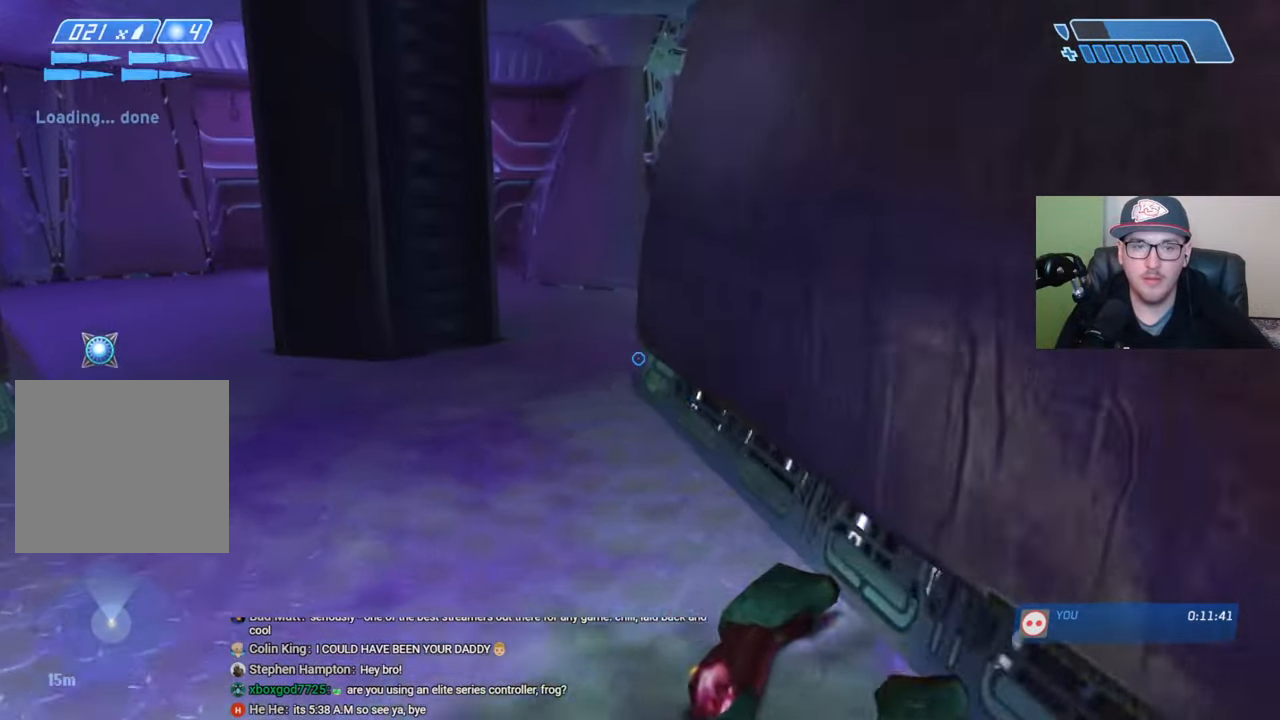
{"buttons": [], "left_stick": "up", "right_stick": "center", "events": []}
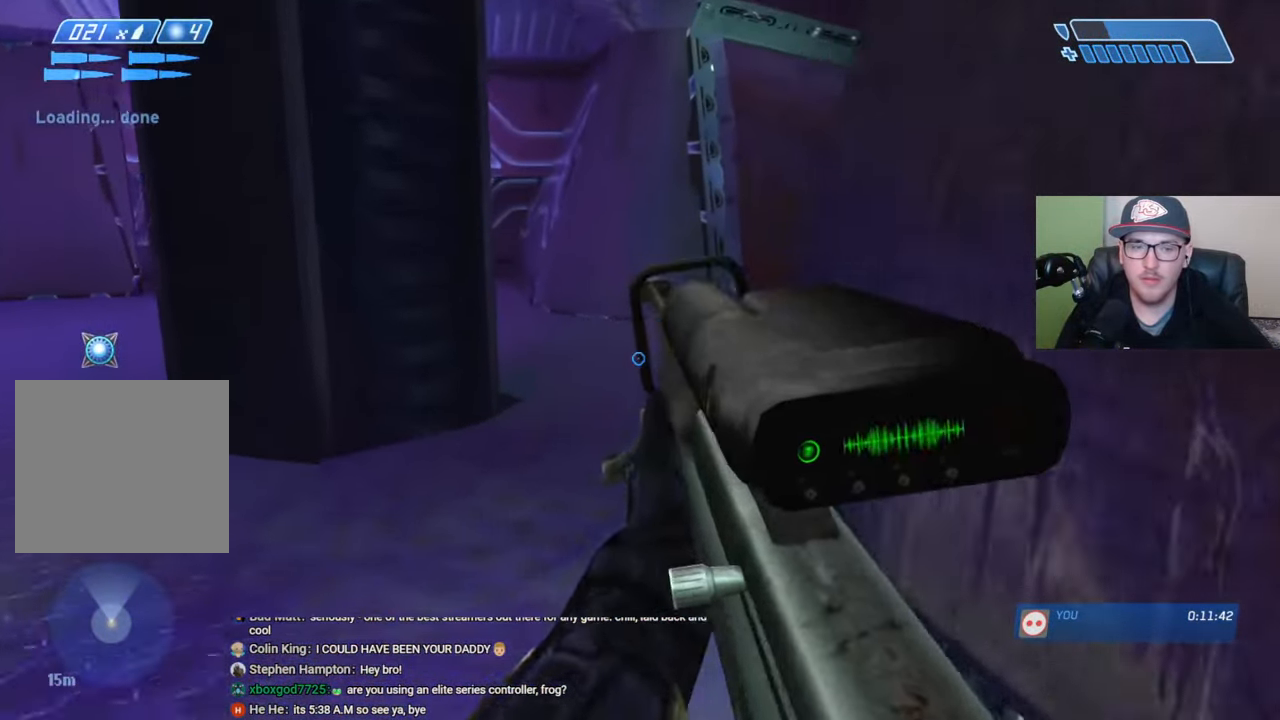
{"buttons": [], "left_stick": "up-left", "right_stick": "right", "events": [[33, "X", "down"], [116, "X", "up"], [366, "left_stick", "up-left"], [400, "right_stick", "right"]]}
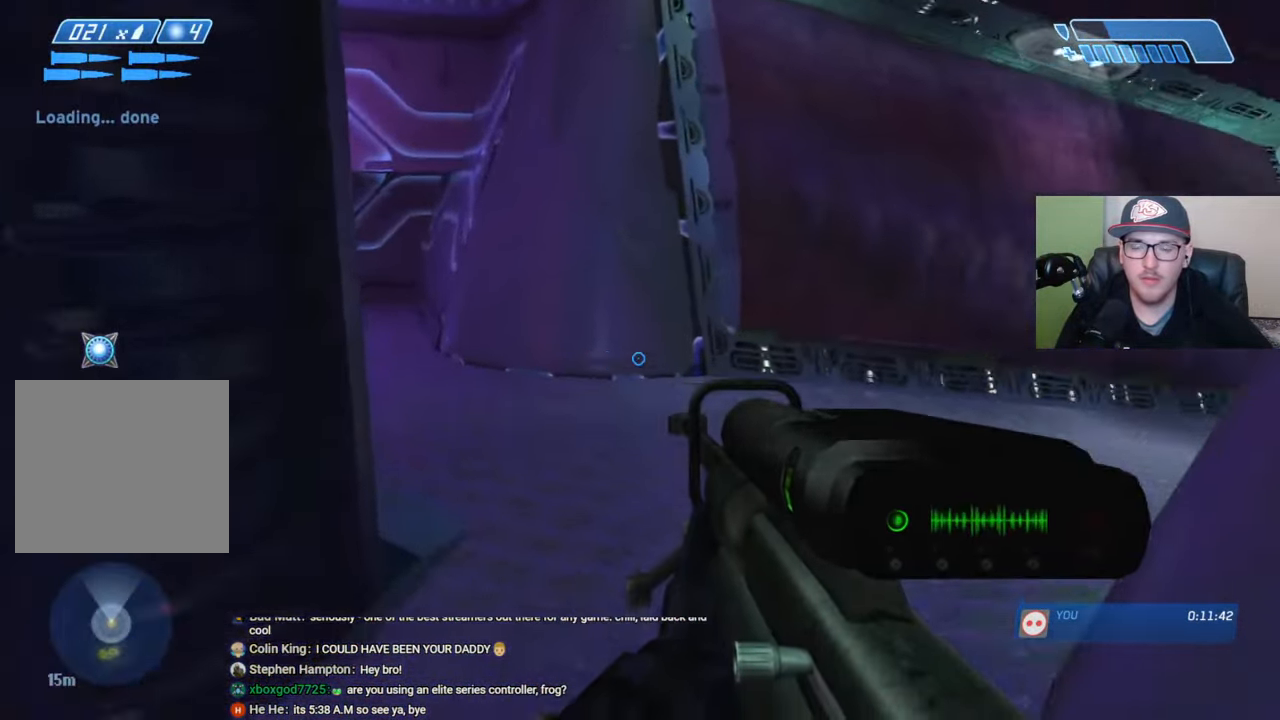
{"buttons": [], "left_stick": "up-left", "right_stick": "center", "events": [[216, "right_stick", "center"]]}
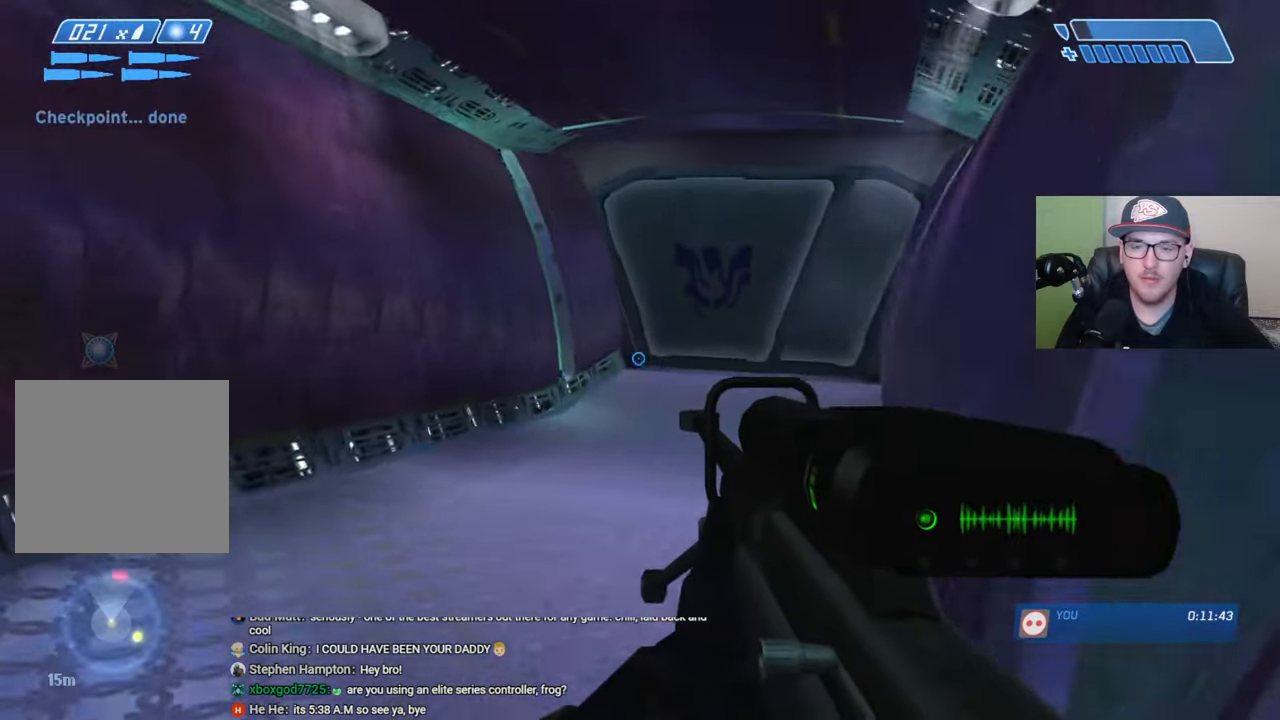
{"buttons": [], "left_stick": "up-left", "right_stick": "center", "events": [[33, "right_stick", "right"], [183, "right_stick", "center"]]}
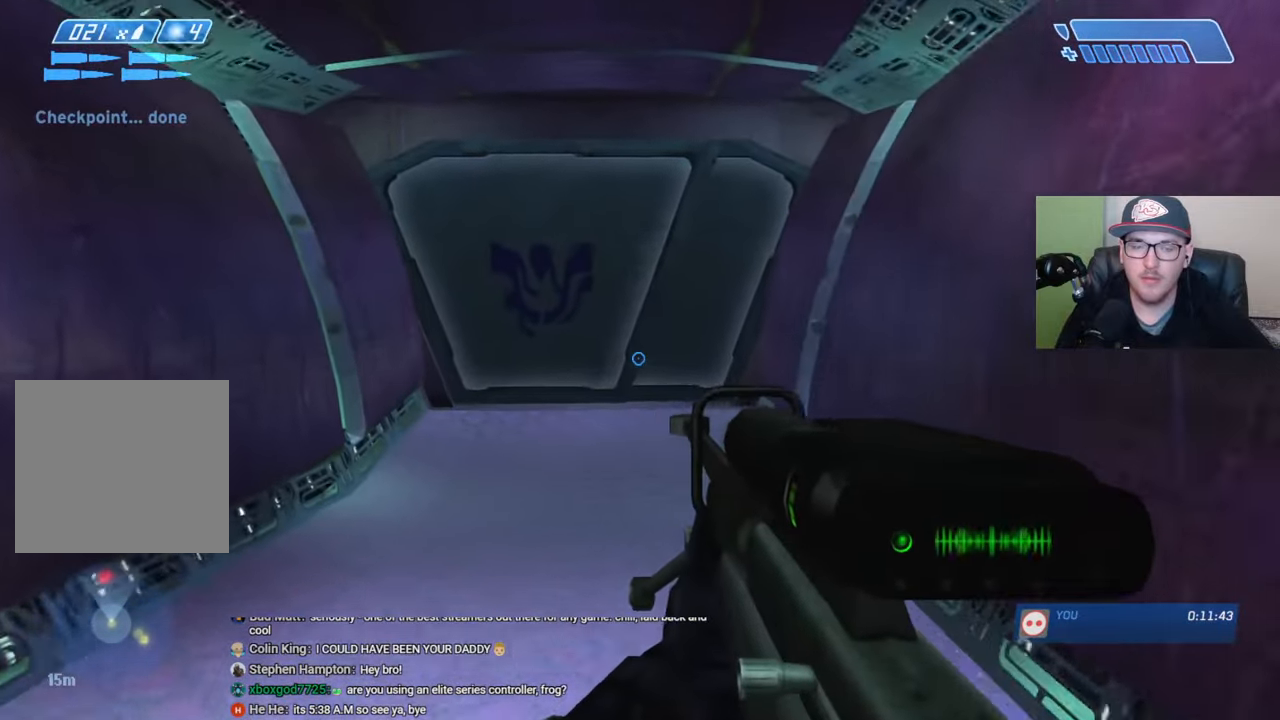
{"buttons": [], "left_stick": "up-left", "right_stick": "center", "events": [[66, "right_stick", "up-right"], [233, "right_stick", "center"]]}
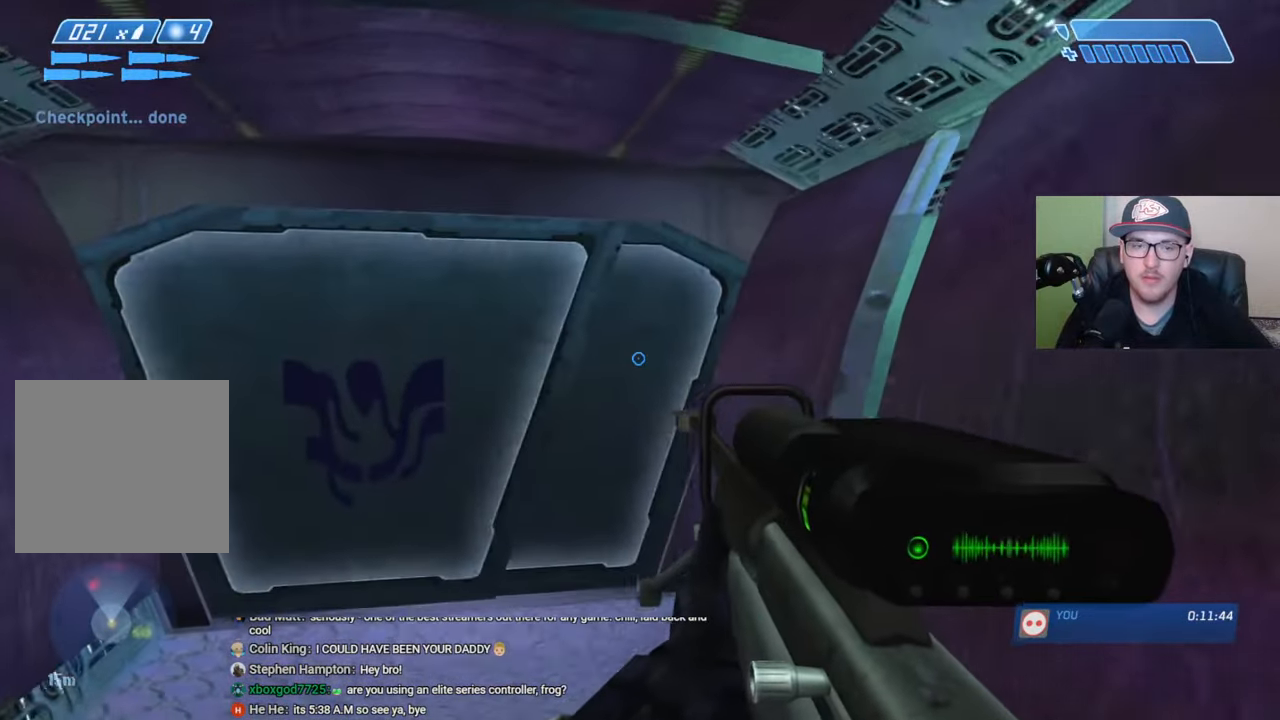
{"buttons": [], "left_stick": "up-left", "right_stick": "center", "events": []}
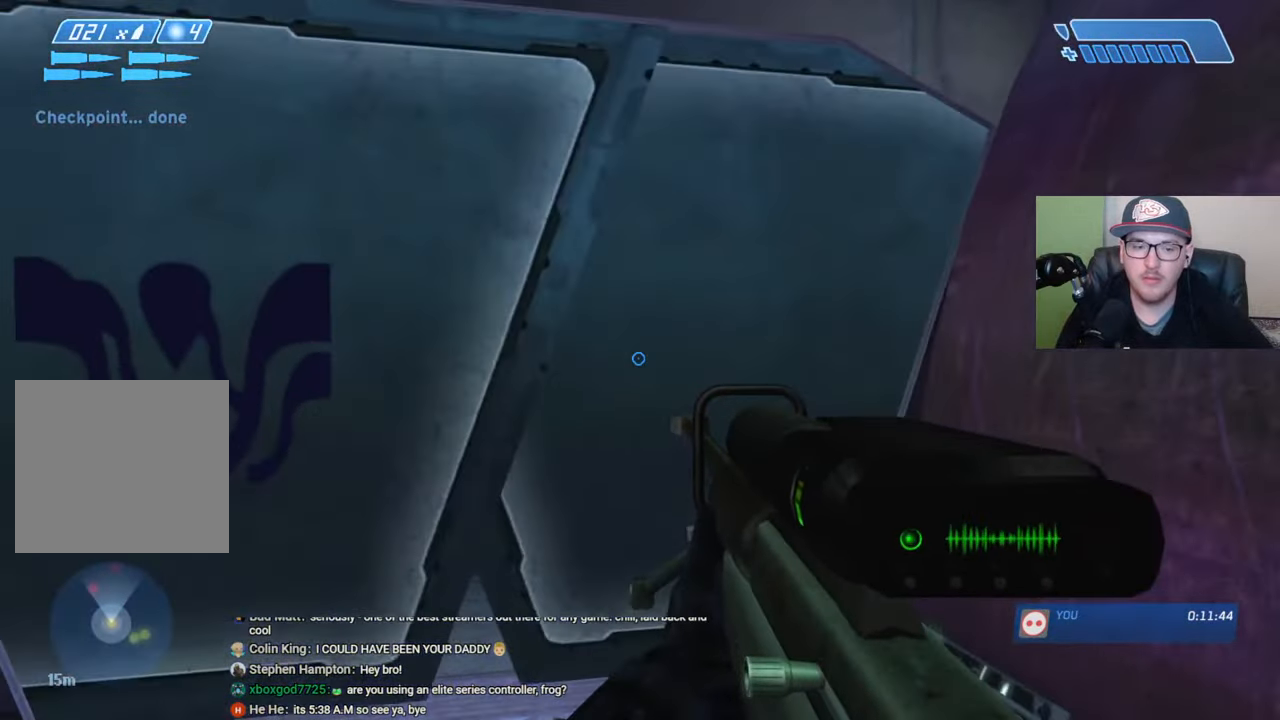
{"buttons": [], "left_stick": "center", "right_stick": "center", "events": [[183, "left_stick", "center"], [366, "right_stick", "left"], [500, "right_stick", "center"]]}
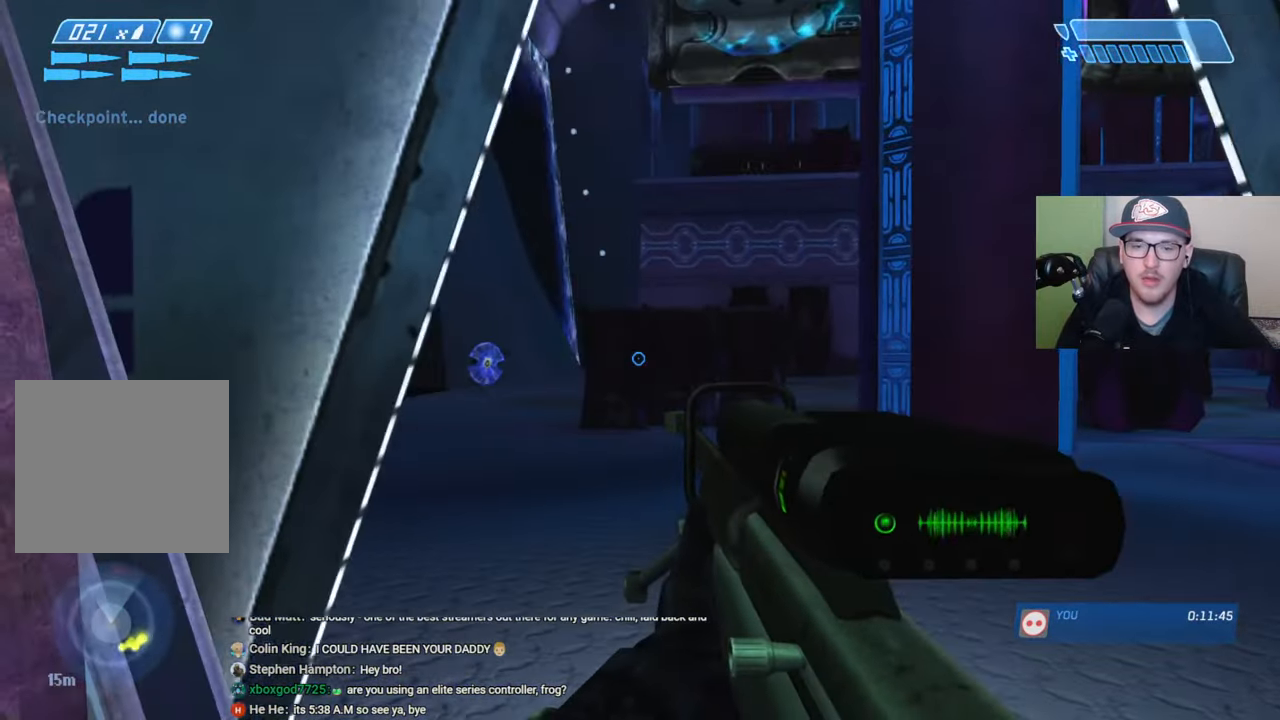
{"buttons": [], "left_stick": "down-left", "right_stick": "up-left", "events": [[33, "left_stick", "down"], [83, "left_stick", "down-right"], [233, "left_stick", "center"], [283, "right_stick", "left"], [416, "left_stick", "down-left"], [483, "right_stick", "up-left"]]}
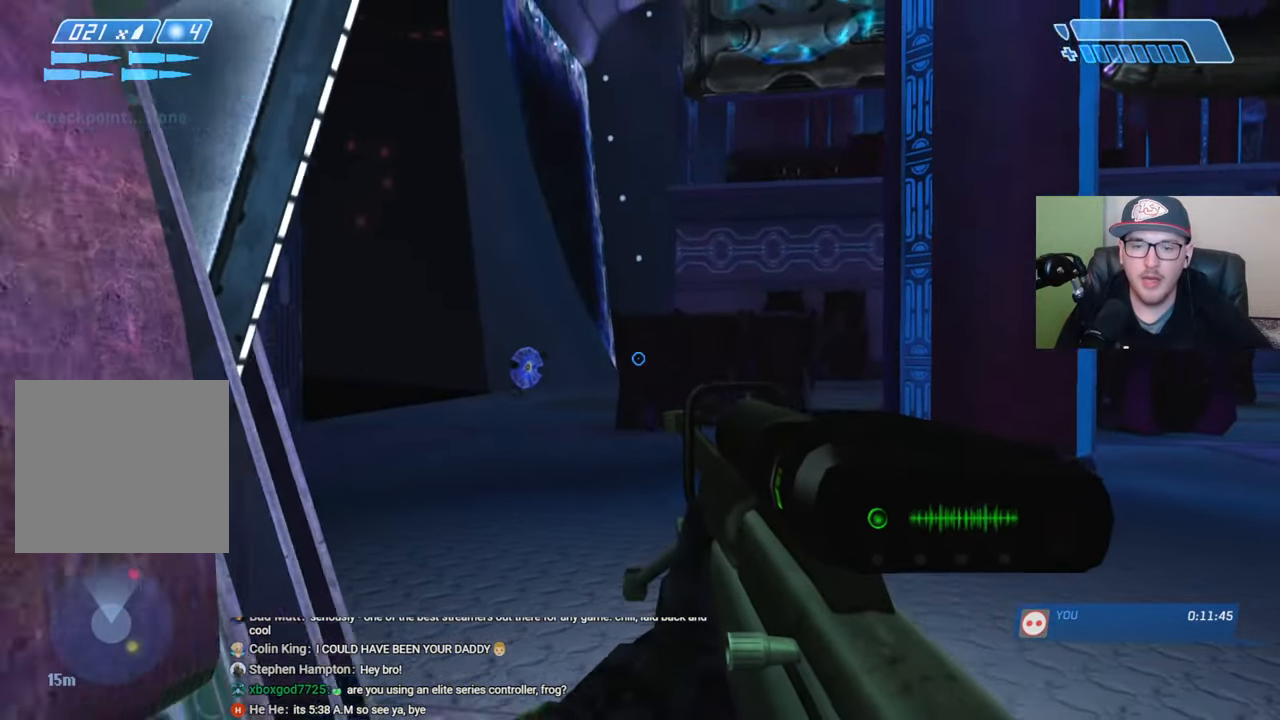
{"buttons": [], "left_stick": "center", "right_stick": "right", "events": [[100, "right_stick", "center"], [150, "right_stick", "up-right"], [283, "right_stick", "center"], [366, "right_stick", "right"], [433, "left_stick", "center"]]}
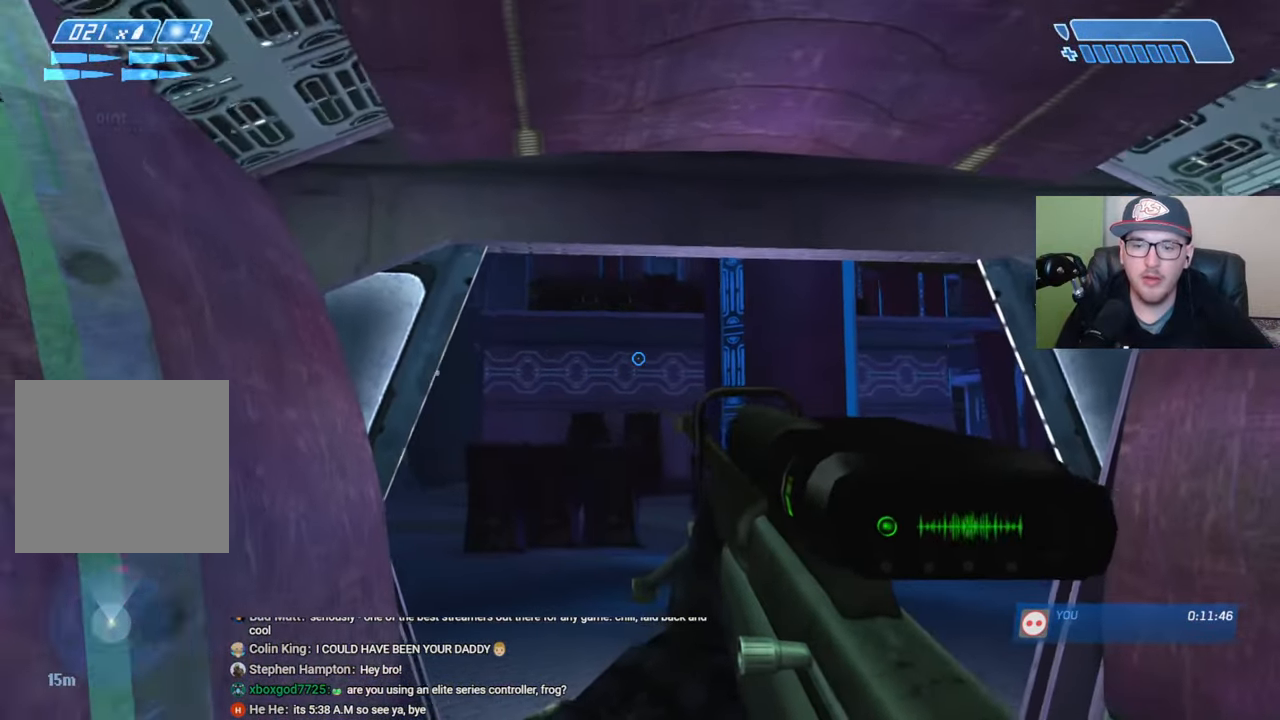
{"buttons": [], "left_stick": "center", "right_stick": "center", "events": [[16, "right_stick", "center"], [116, "left_stick", "right"], [150, "right_stick", "down"], [333, "right_stick", "center"], [450, "left_stick", "center"]]}
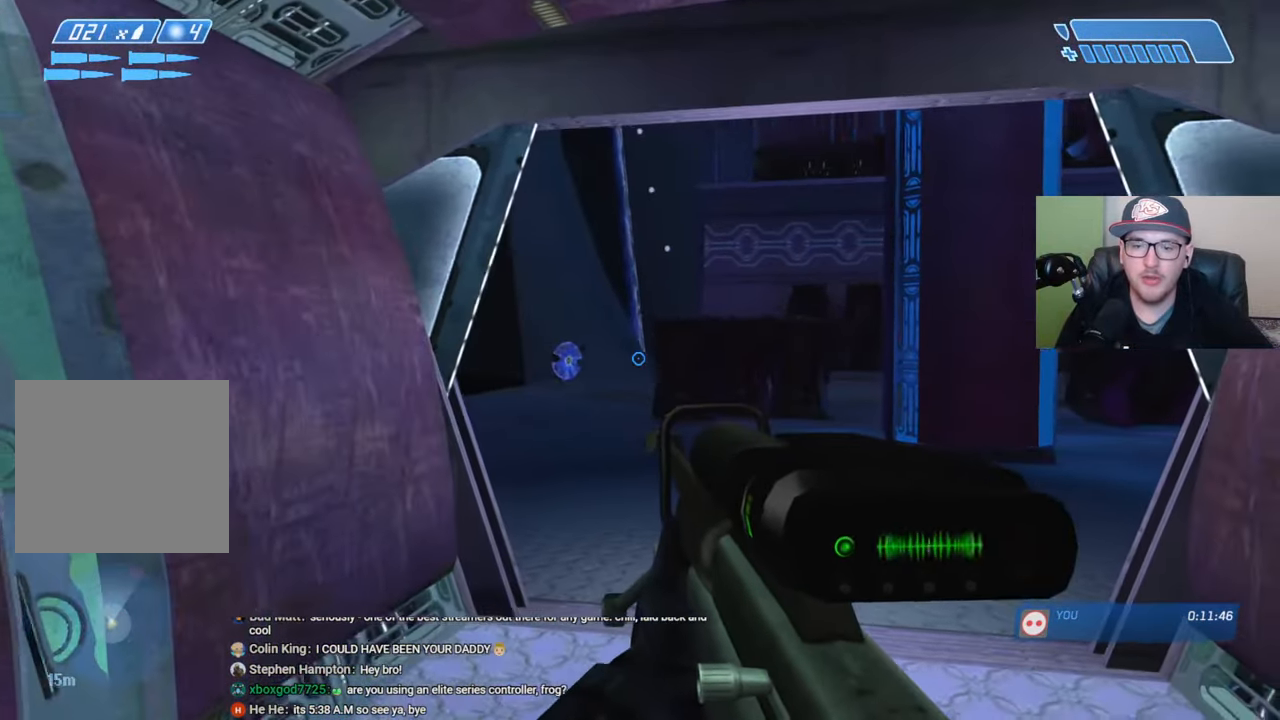
{"buttons": [], "left_stick": "center", "right_stick": "center", "events": [[33, "right_stick", "left"], [150, "right_stick", "center"], [166, "R3", "down"], [266, "R3", "up"], [283, "right_stick", "left"], [400, "right_stick", "center"]]}
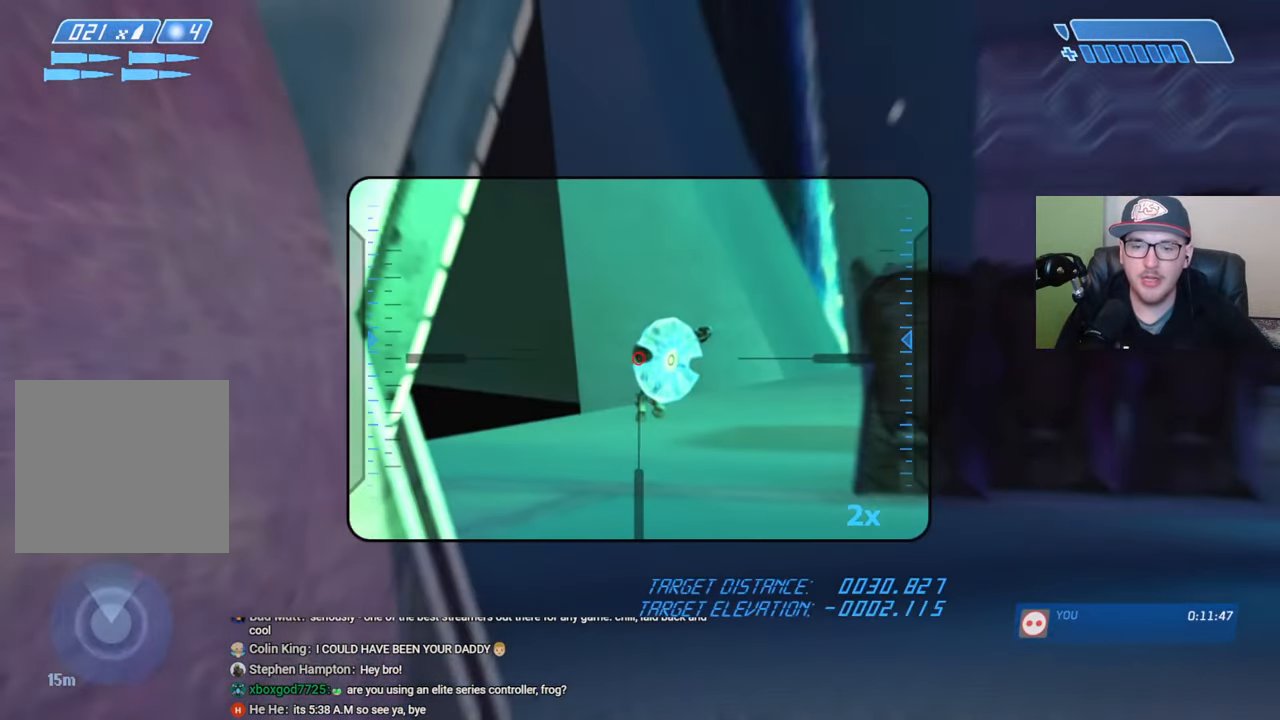
{"buttons": ["R2"], "left_stick": "center", "right_stick": "center", "events": [[300, "right_stick", "up"], [450, "R2", "down"], [466, "right_stick", "center"]]}
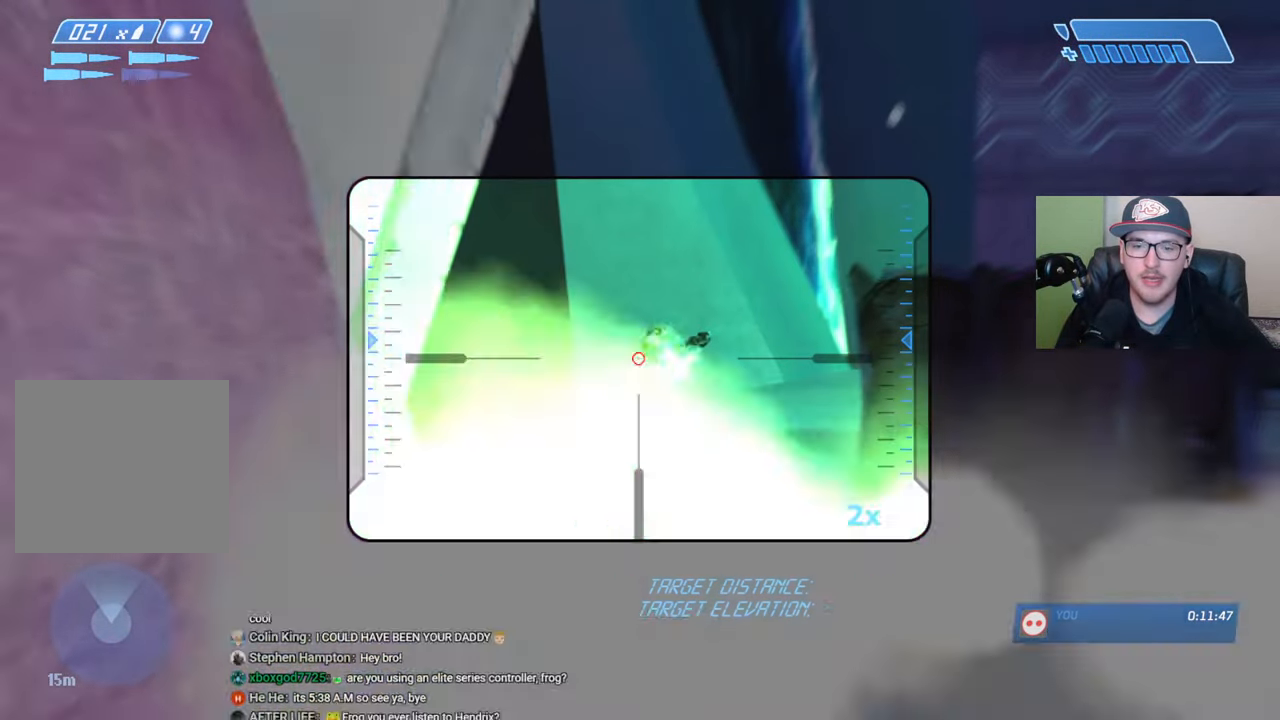
{"buttons": ["R3"], "left_stick": "center", "right_stick": "right", "events": [[50, "R2", "up"], [283, "R3", "down"], [366, "R3", "up"], [416, "R3", "down"], [500, "right_stick", "right"]]}
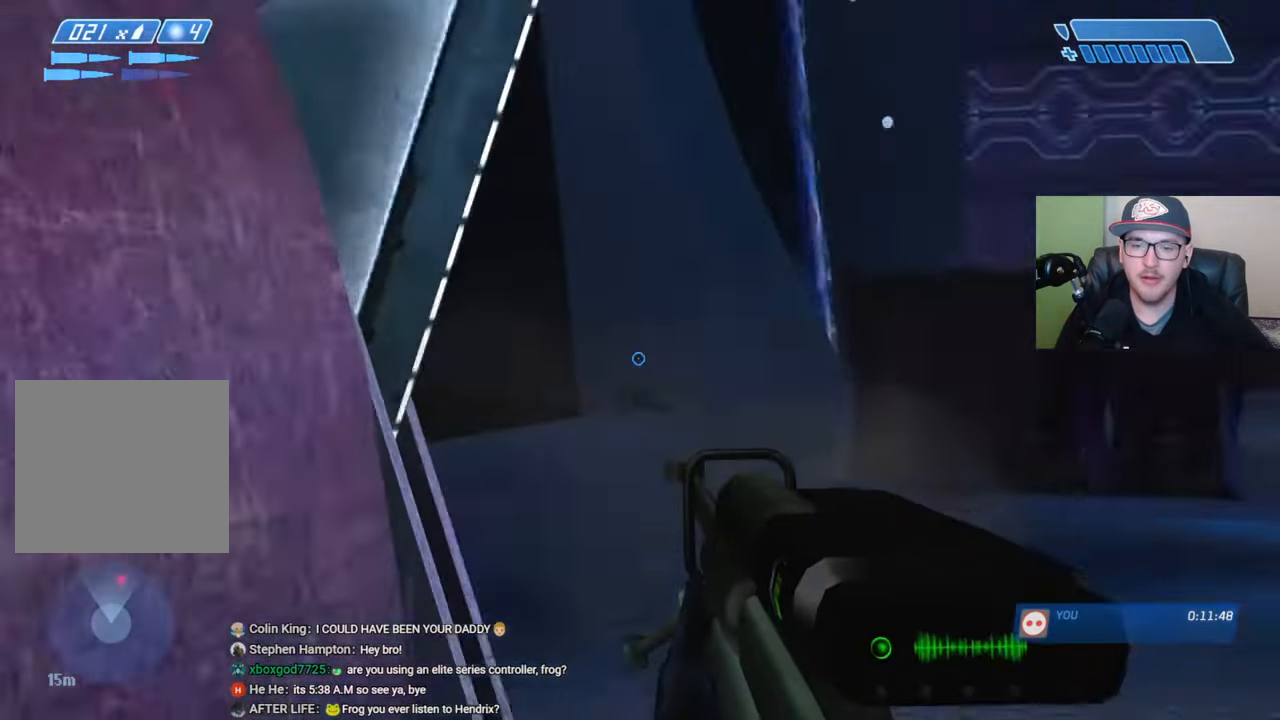
{"buttons": [], "left_stick": "up-left", "right_stick": "center", "events": [[16, "R3", "up"], [83, "left_stick", "up-left"], [150, "right_stick", "up"], [216, "right_stick", "center"], [366, "right_stick", "up-right"], [500, "right_stick", "center"]]}
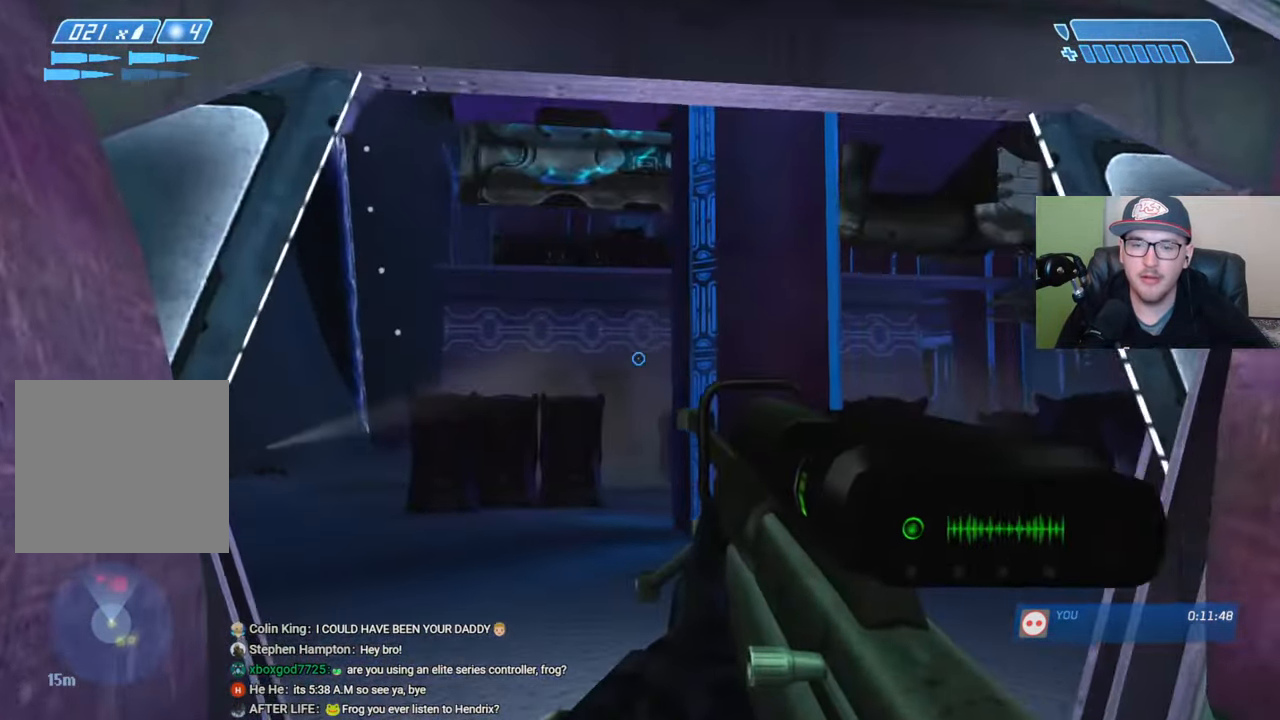
{"buttons": [], "left_stick": "right", "right_stick": "up-right", "events": [[133, "right_stick", "up-right"], [183, "left_stick", "center"], [466, "left_stick", "right"]]}
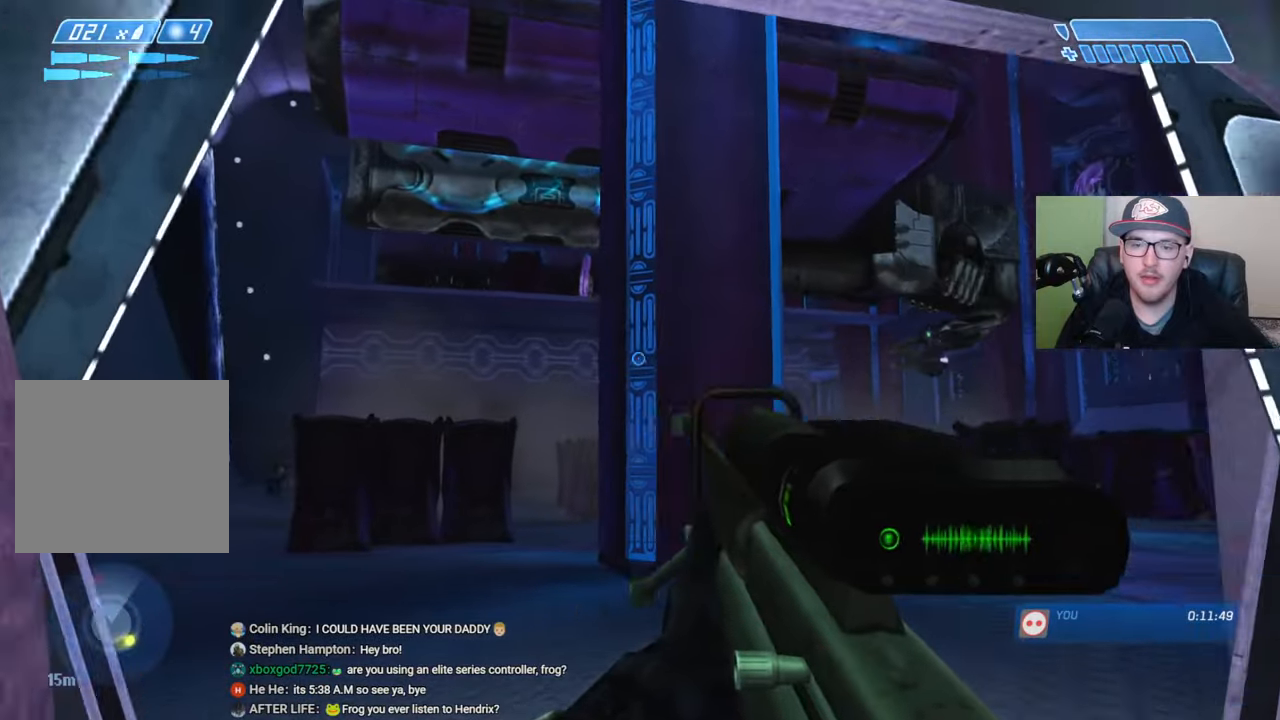
{"buttons": [], "left_stick": "down-left", "right_stick": "center", "events": [[66, "right_stick", "center"], [150, "right_stick", "left"], [200, "right_stick", "down-left"], [283, "left_stick", "center"], [366, "right_stick", "center"], [383, "left_stick", "down-left"]]}
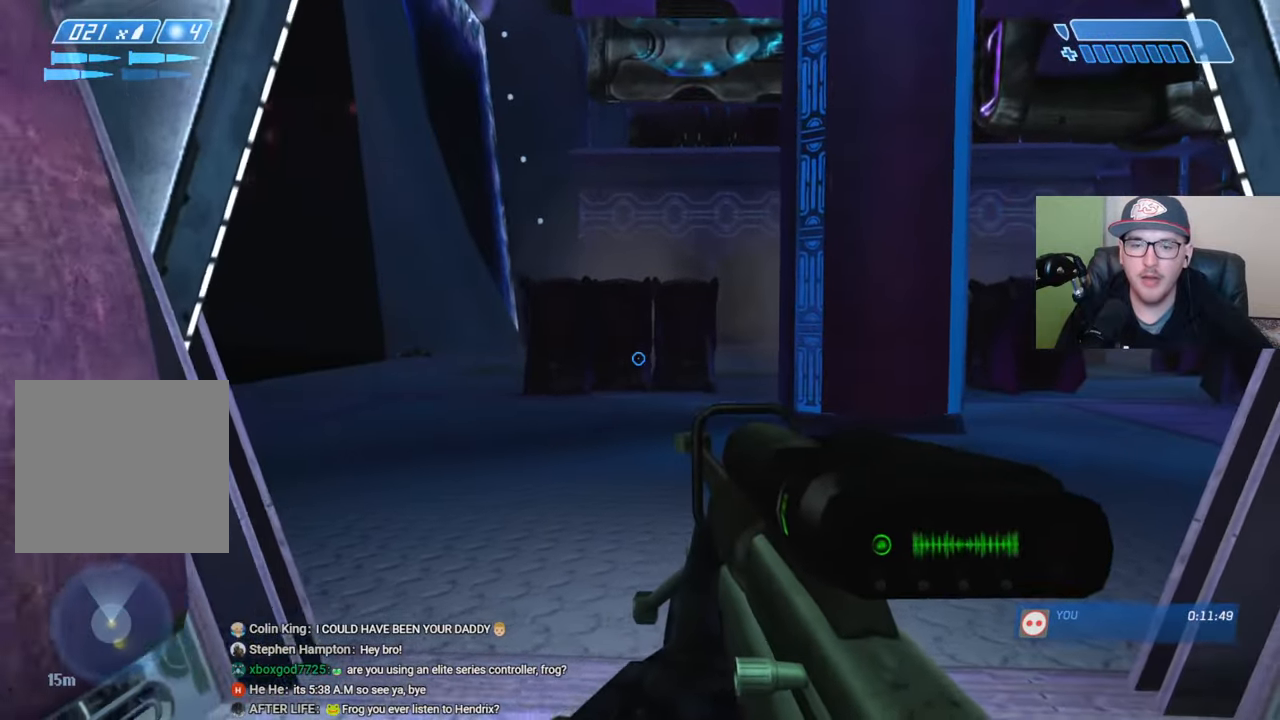
{"buttons": [], "left_stick": "center", "right_stick": "up-left", "events": [[116, "right_stick", "up-left"], [233, "right_stick", "center"], [250, "R3", "down"], [283, "left_stick", "center"], [333, "R3", "up"], [400, "right_stick", "up-left"]]}
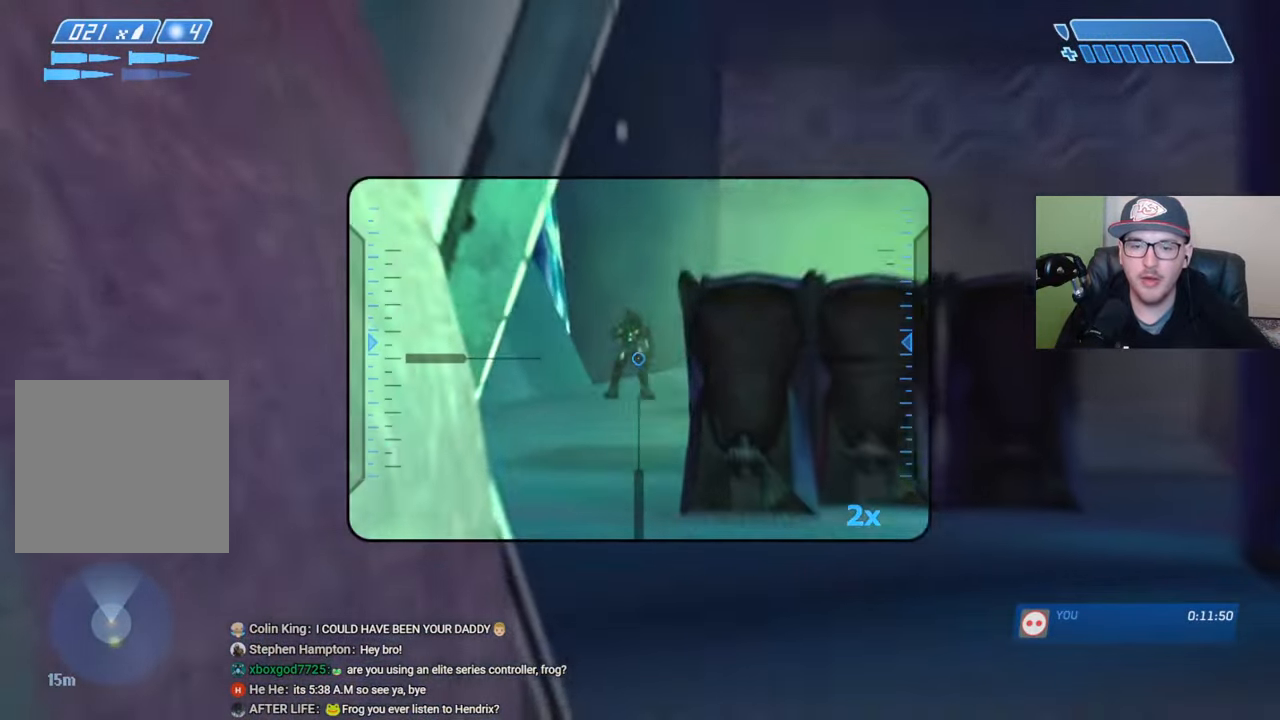
{"buttons": [], "left_stick": "center", "right_stick": "up-right", "events": [[200, "R2", "down"], [216, "right_stick", "center"], [300, "R2", "up"], [400, "right_stick", "up-right"]]}
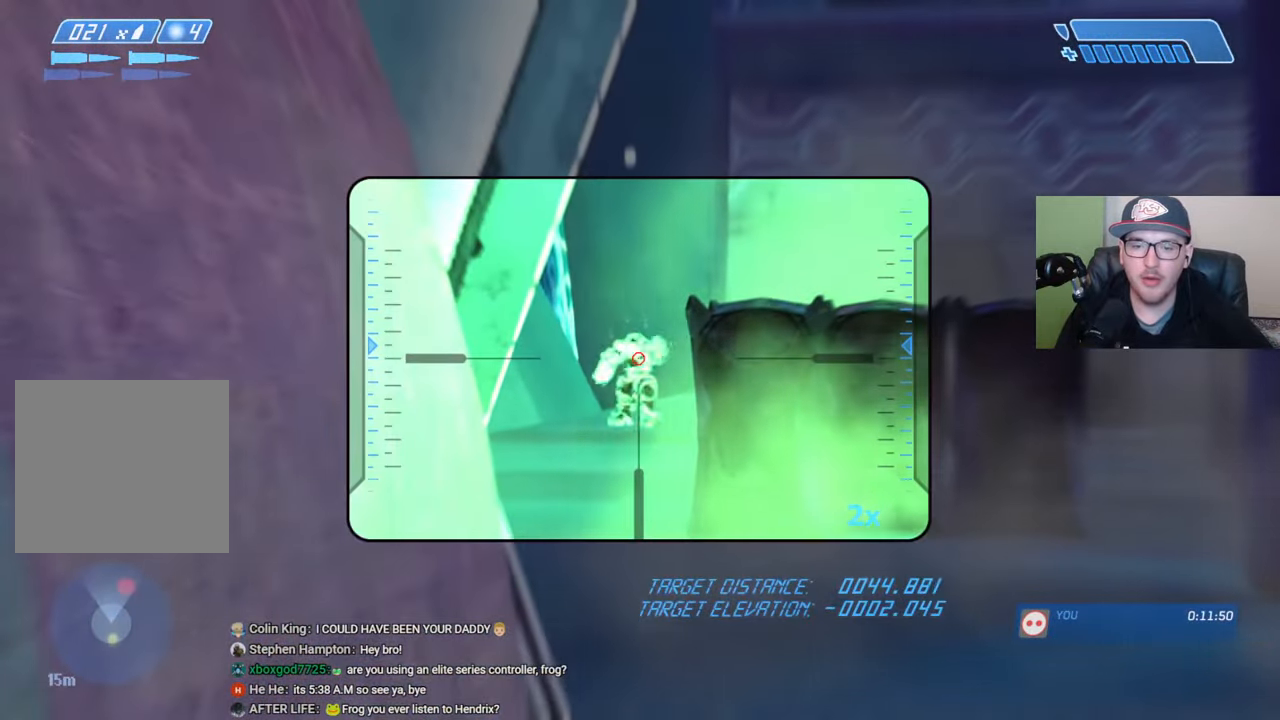
{"buttons": [], "left_stick": "center", "right_stick": "right", "events": [[83, "right_stick", "center"], [100, "R2", "down"], [333, "R2", "up"], [483, "right_stick", "right"]]}
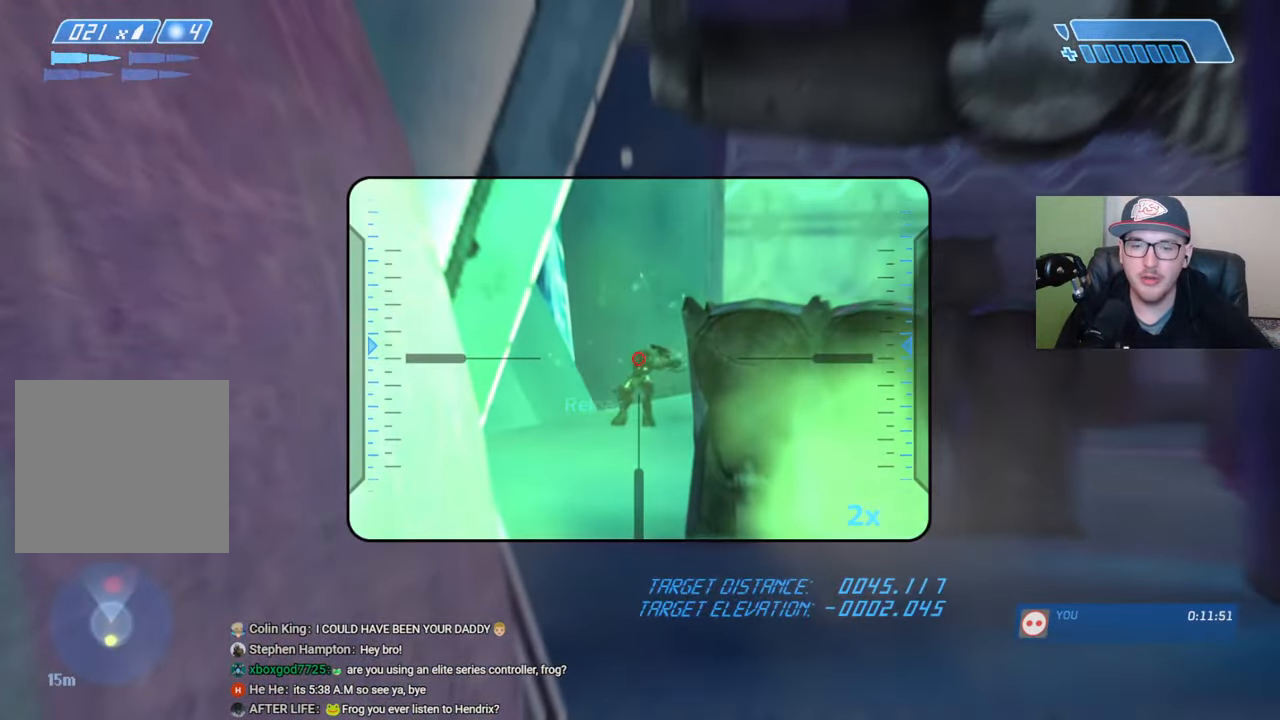
{"buttons": [], "left_stick": "center", "right_stick": "center", "events": [[83, "R3", "down"], [150, "R3", "up"], [200, "right_stick", "center"]]}
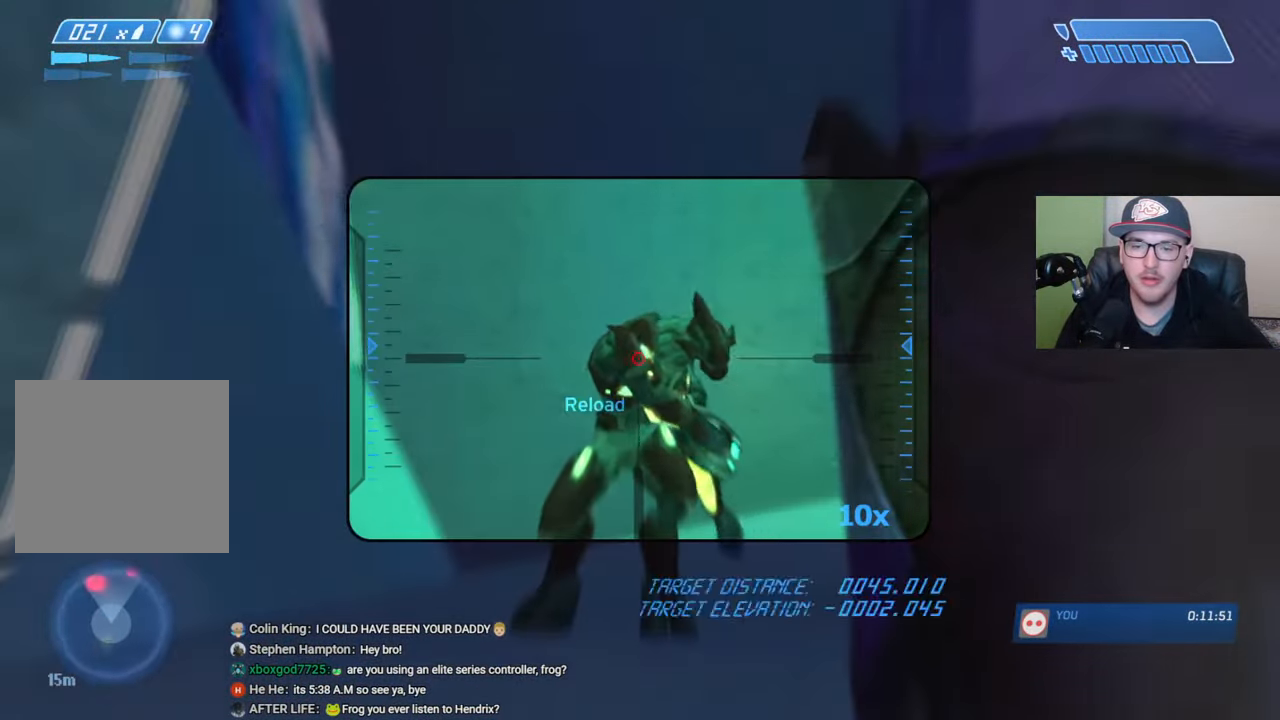
{"buttons": ["X"], "left_stick": "down", "right_stick": "center", "events": [[16, "right_stick", "up"], [100, "R2", "down"], [183, "R2", "up"], [183, "right_stick", "center"], [333, "X", "down"], [366, "left_stick", "down"], [400, "X", "up"], [466, "X", "down"]]}
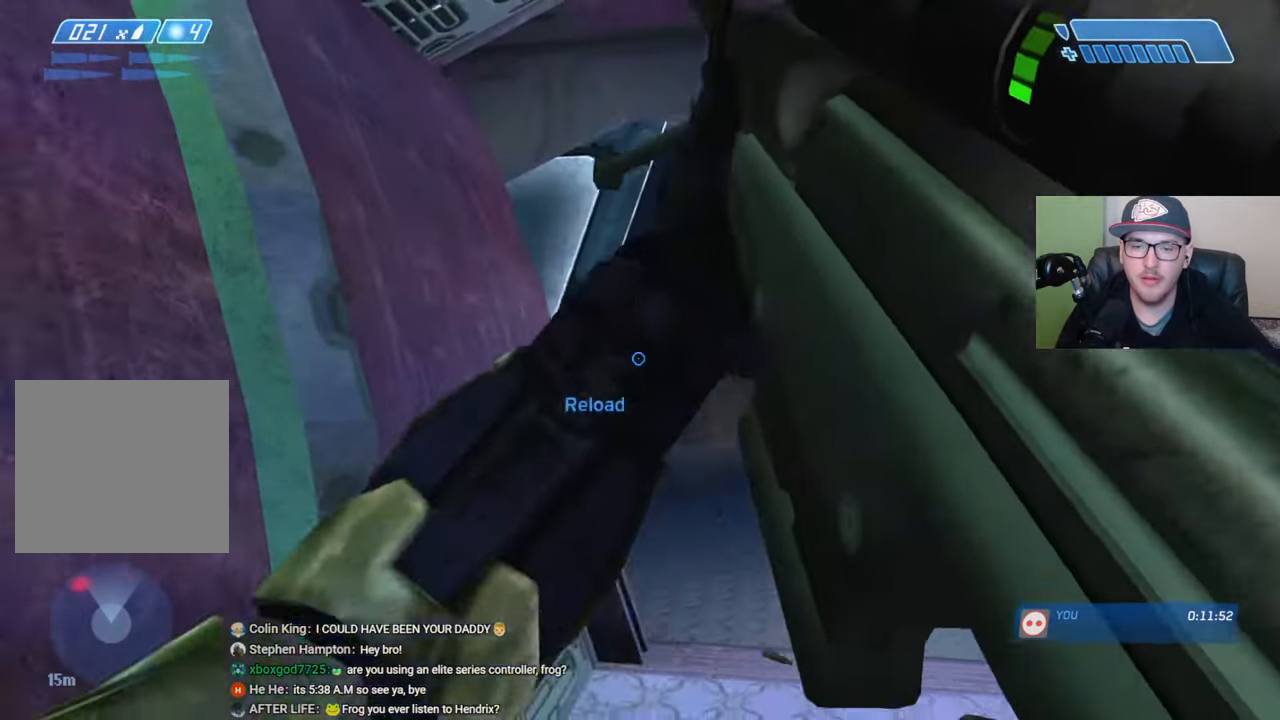
{"buttons": [], "left_stick": "center", "right_stick": "center", "events": [[16, "left_stick", "down-right"], [33, "X", "up"], [116, "Y", "down"], [200, "Y", "up"], [400, "left_stick", "center"]]}
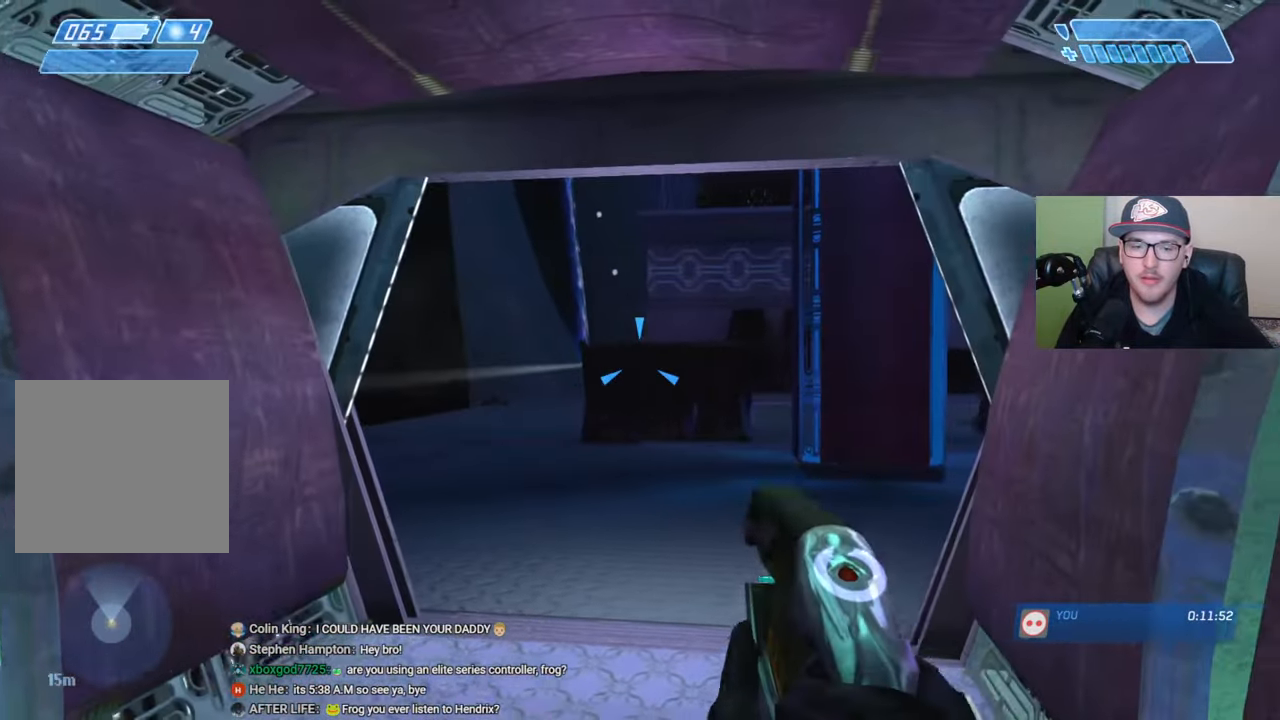
{"buttons": [], "left_stick": "up-left", "right_stick": "center", "events": [[16, "right_stick", "right"], [100, "left_stick", "up-left"], [216, "right_stick", "center"]]}
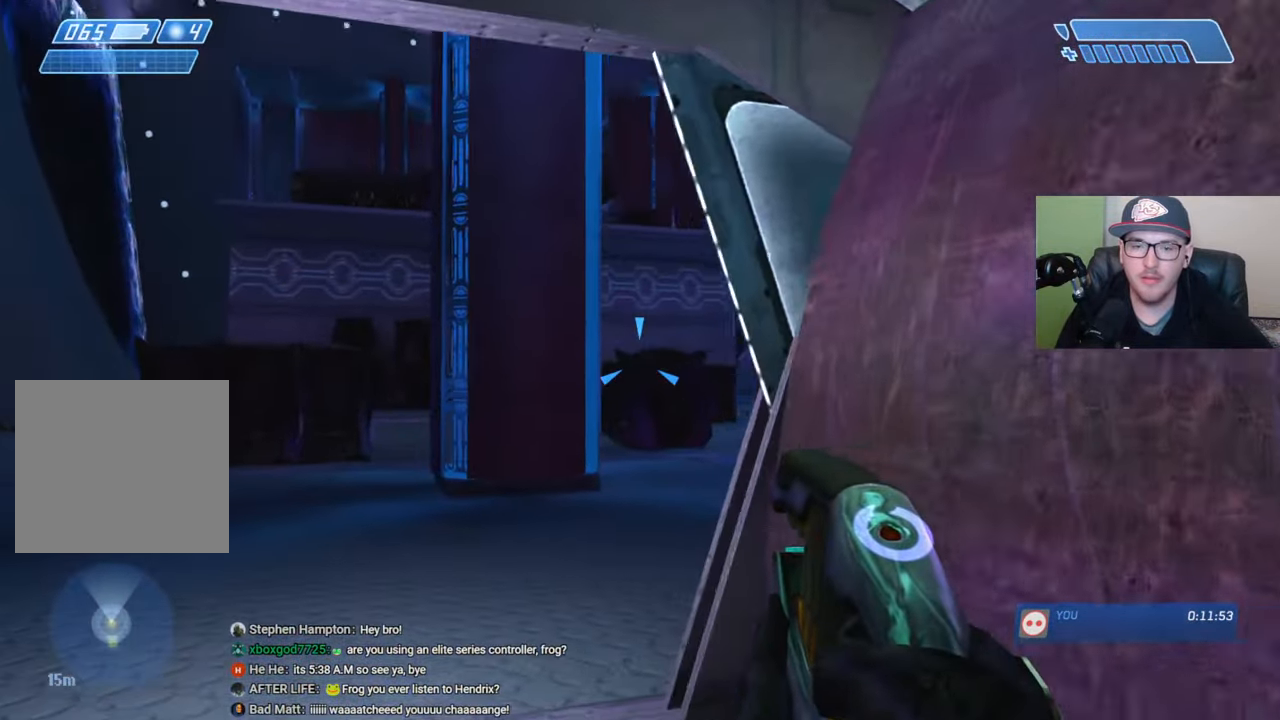
{"buttons": [], "left_stick": "center", "right_stick": "center", "events": [[450, "left_stick", "center"]]}
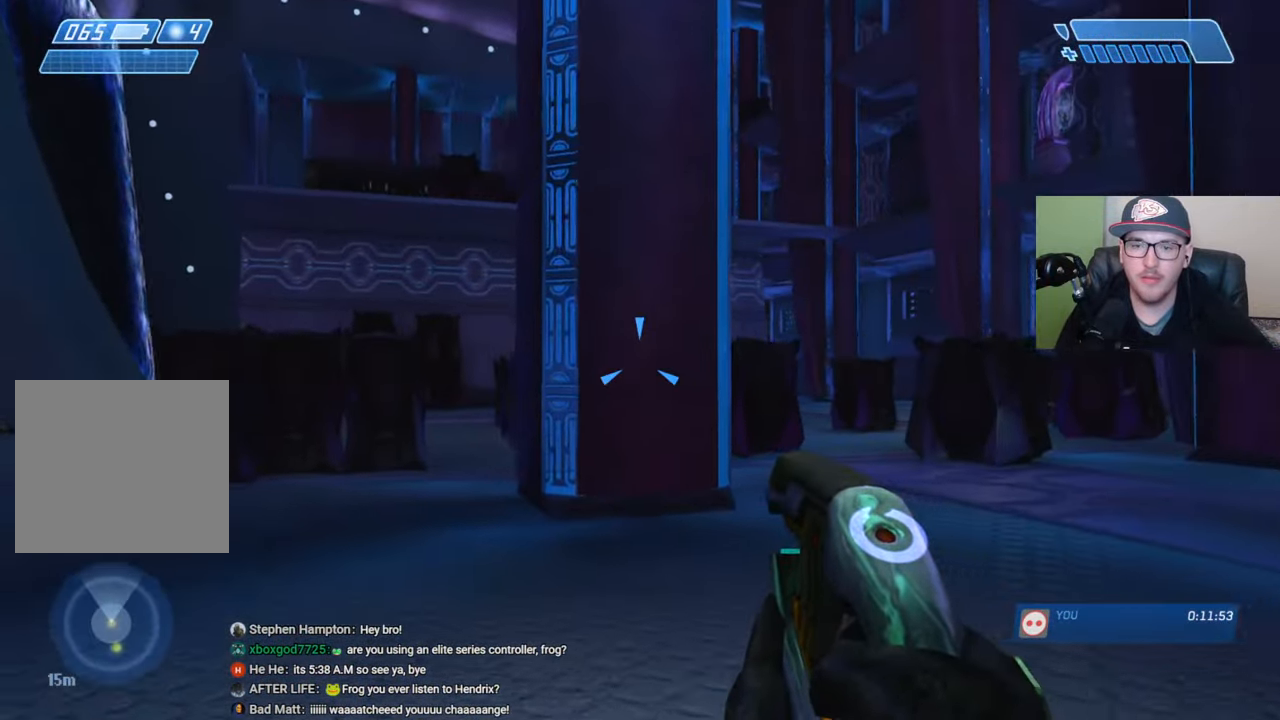
{"buttons": [], "left_stick": "up-left", "right_stick": "center", "events": [[33, "right_stick", "right"], [83, "right_stick", "down-right"], [266, "right_stick", "center"], [400, "left_stick", "up-left"]]}
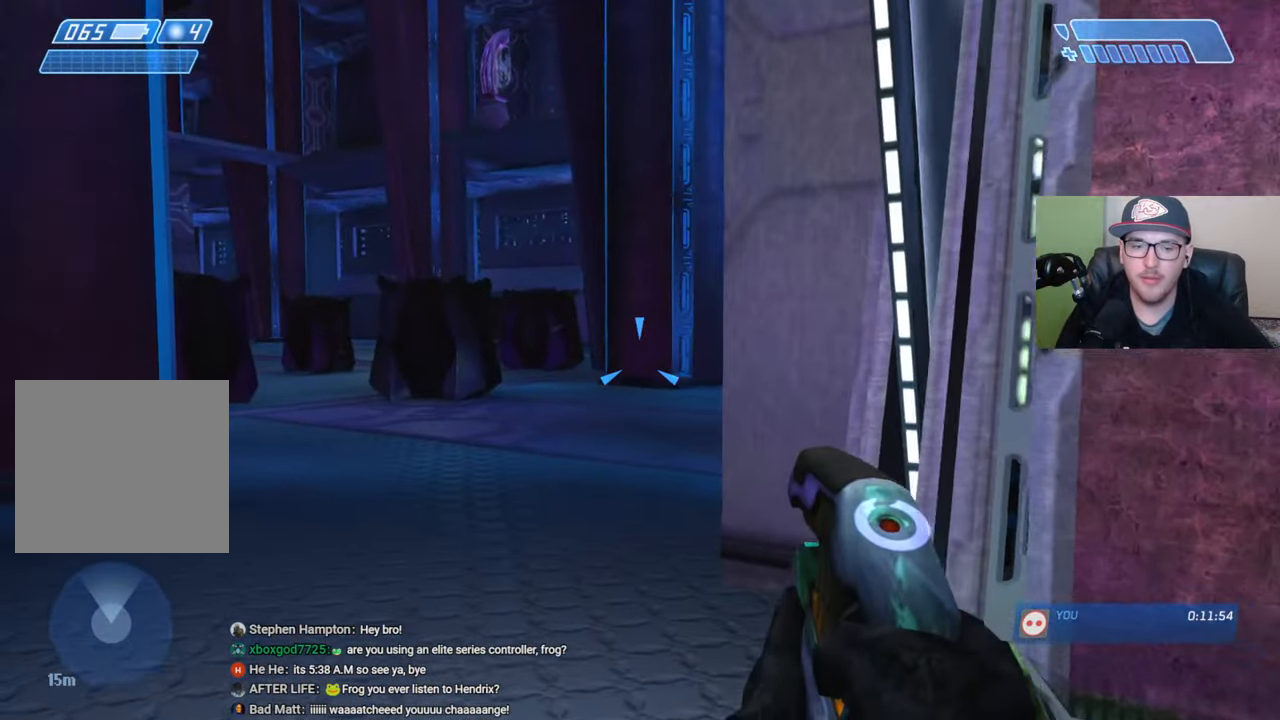
{"buttons": [], "left_stick": "up", "right_stick": "center", "events": [[366, "Y", "down"], [416, "Y", "up"], [500, "left_stick", "up"]]}